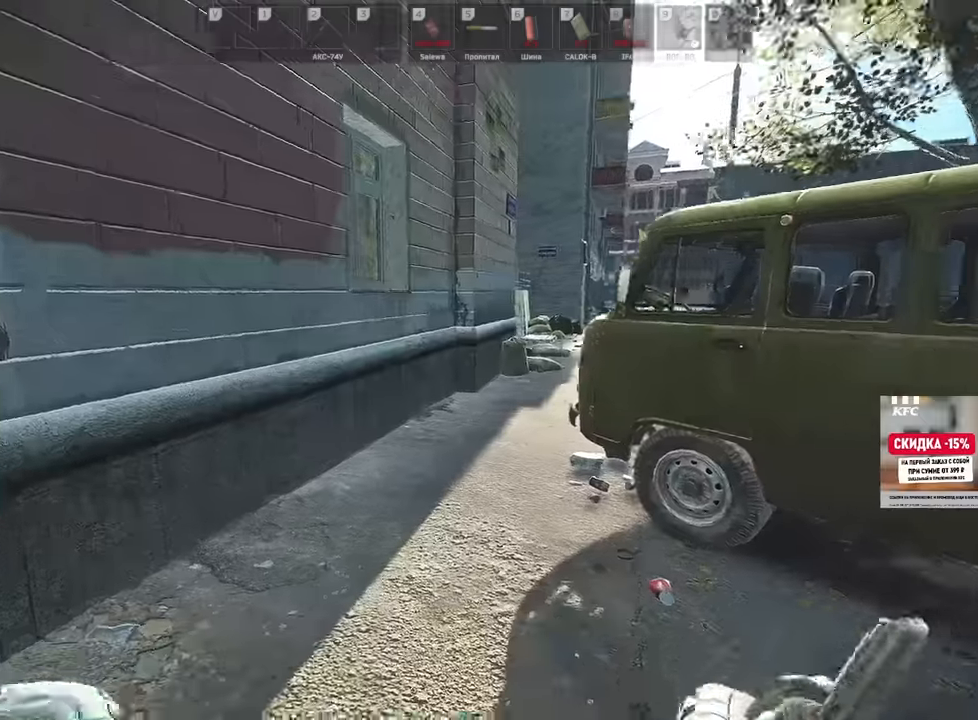
Gameplay with keyboard and mouse; each line is a JSON object with the keys and mouse buttons held at the frame after it. "events" lists presses ("down") and releases ("up") of "1", "2", "3", "4", "5", "a", "alt", "b", "c", "ctrl", "d", "e", "f", "g", "q", "r", "s", "shift", "space", "t", "tab", "tilde", "v", "w", "x", "z", "mouse_left", "mouse_wheel", "mouse_right", "mouse_mb4" and "mouse_mb5" between this image and that frame as [ms after this image, input, new state], when the widget could be followed in between. "mouse_left", "mouse_wheel", "mouse_right", "mouse_mb4", "mouse_mb5" = the "left", "wheel", "right", "mb4", "mb5" buttons of the "mouse" list. No other keys are recorded. "wheel" means that the mouse wheel is clicked or scrolled. Mouse movement is not recorded.
{"keys": [], "mouse": ["right"], "events": [[67, "s", "down"], [467, "d", "up"], [467, "s", "up"]]}
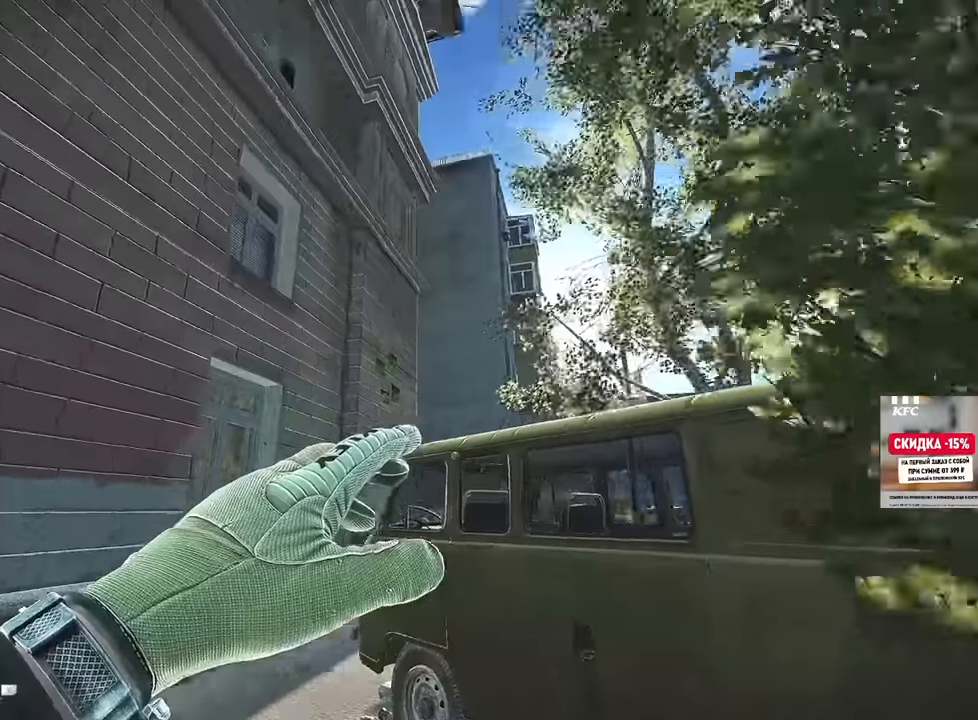
{"keys": ["w"], "mouse": [], "events": [[133, "mouse_right", "up"], [150, "w", "down"]]}
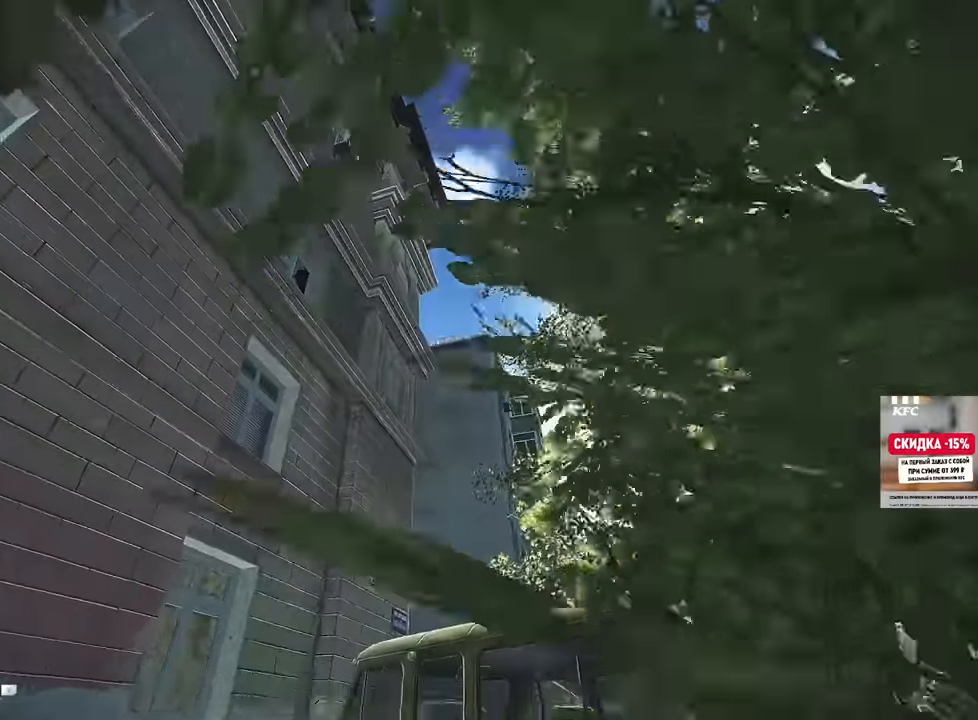
{"keys": [], "mouse": [], "events": [[166, "w", "up"]]}
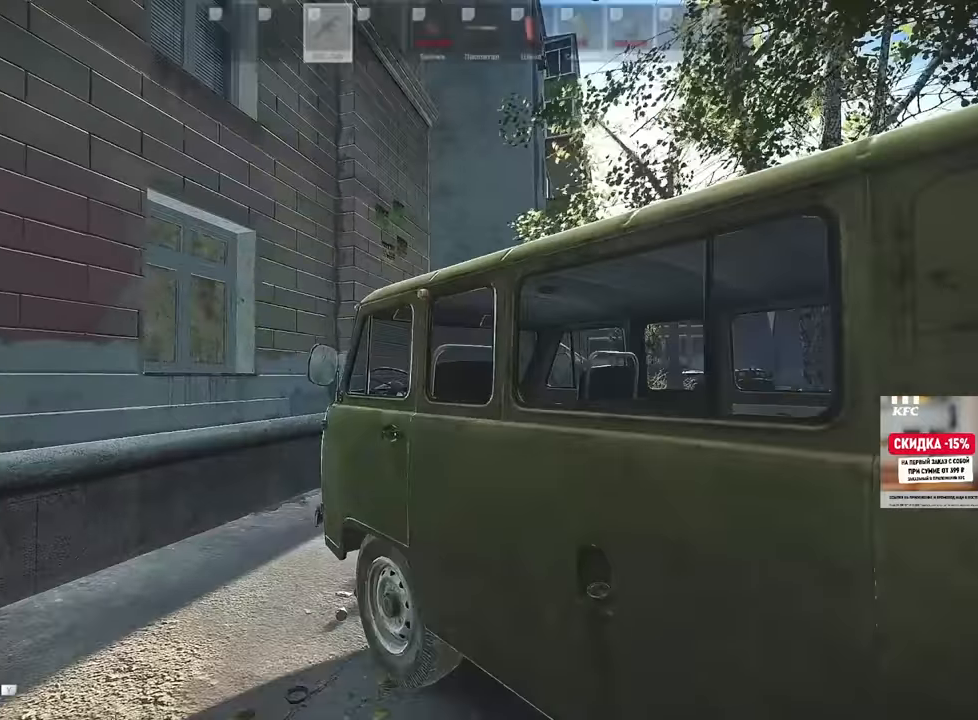
{"keys": ["a", "s"], "mouse": [], "events": [[333, "s", "down"], [450, "a", "down"]]}
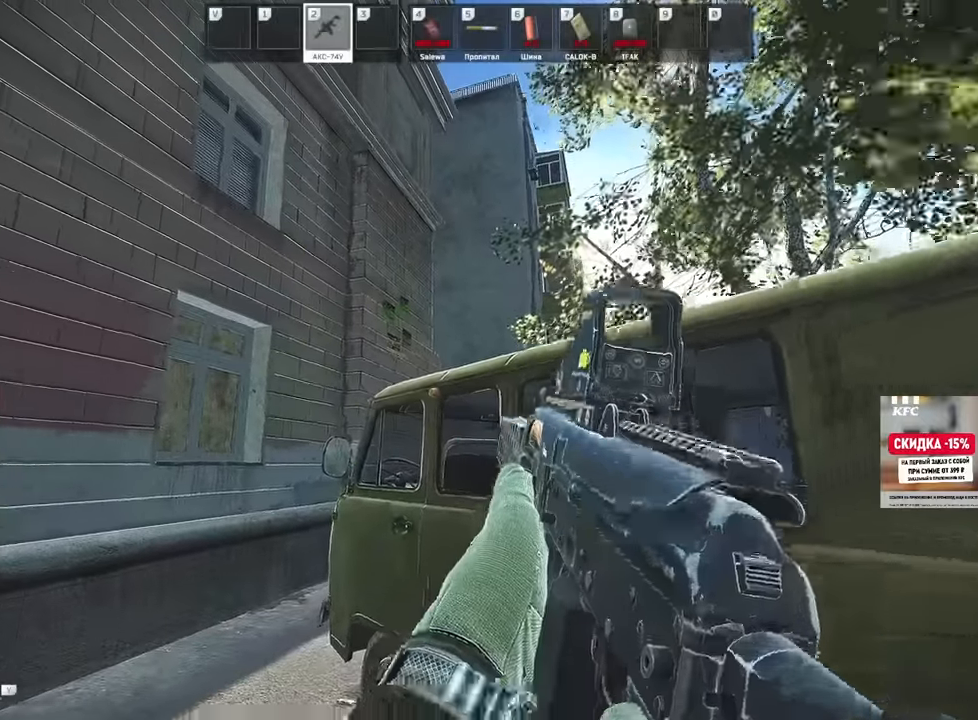
{"keys": ["a"], "mouse": [], "events": [[250, "s", "up"]]}
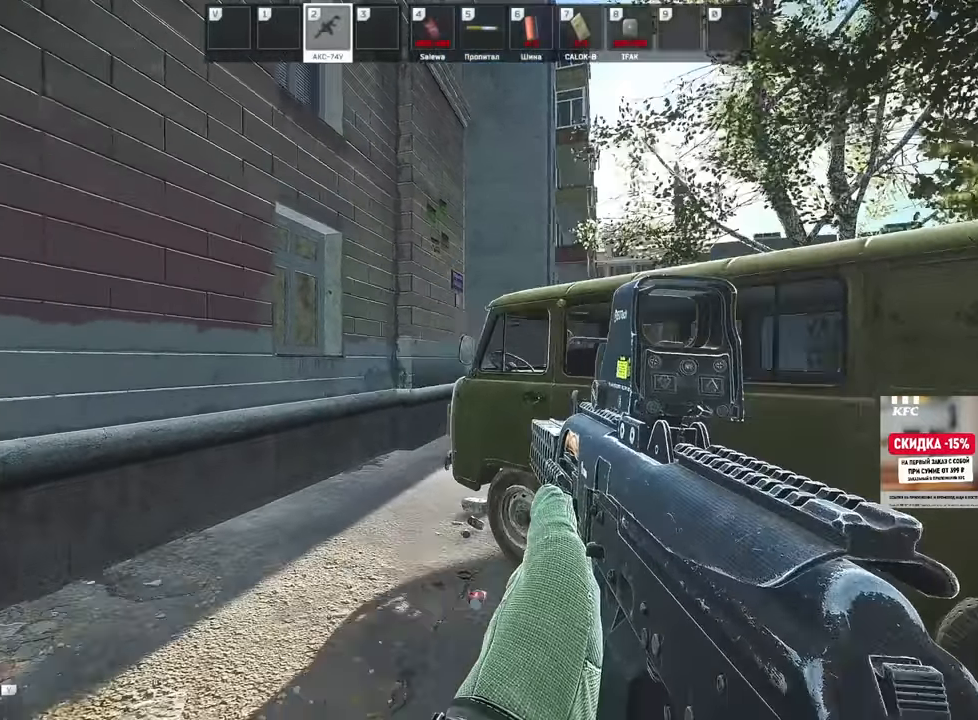
{"keys": ["w"], "mouse": [], "events": [[150, "w", "down"], [300, "a", "up"]]}
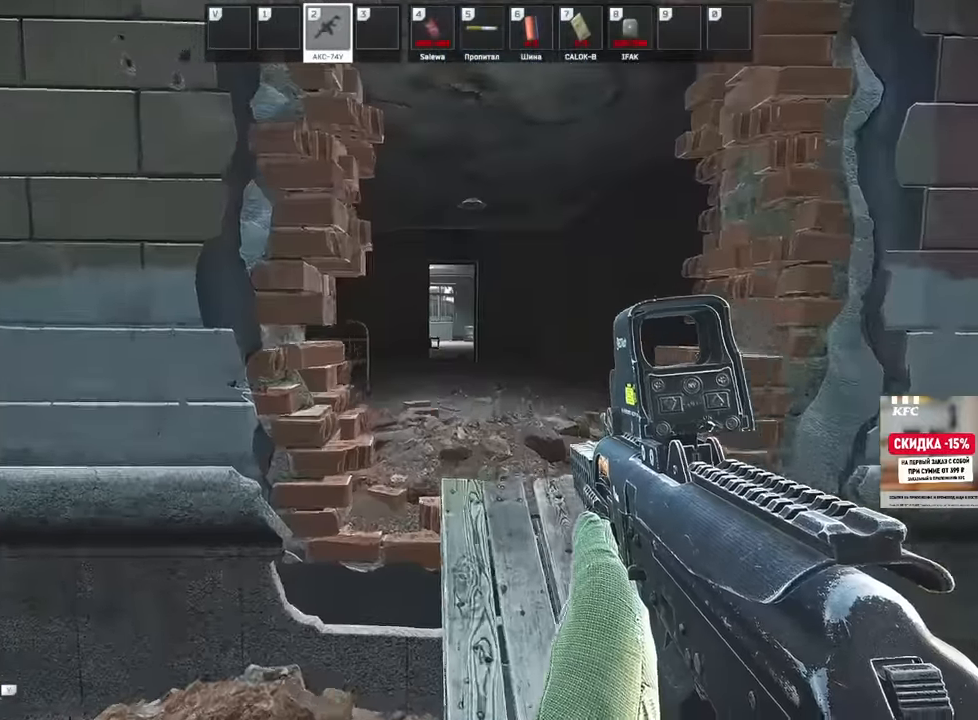
{"keys": ["d", "w"], "mouse": [], "events": [[83, "d", "down"], [367, "shift", "down"], [501, "shift", "up"]]}
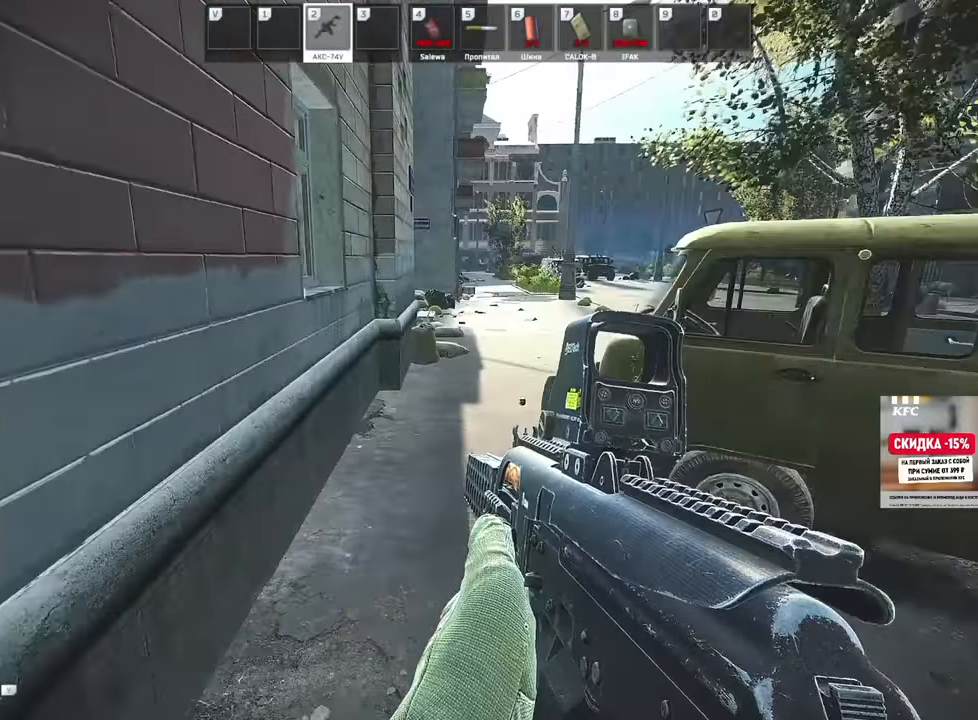
{"keys": ["b", "d", "w"], "mouse": [], "events": [[116, "d", "up"], [250, "b", "down"], [317, "b", "up"], [383, "b", "down"], [500, "d", "down"]]}
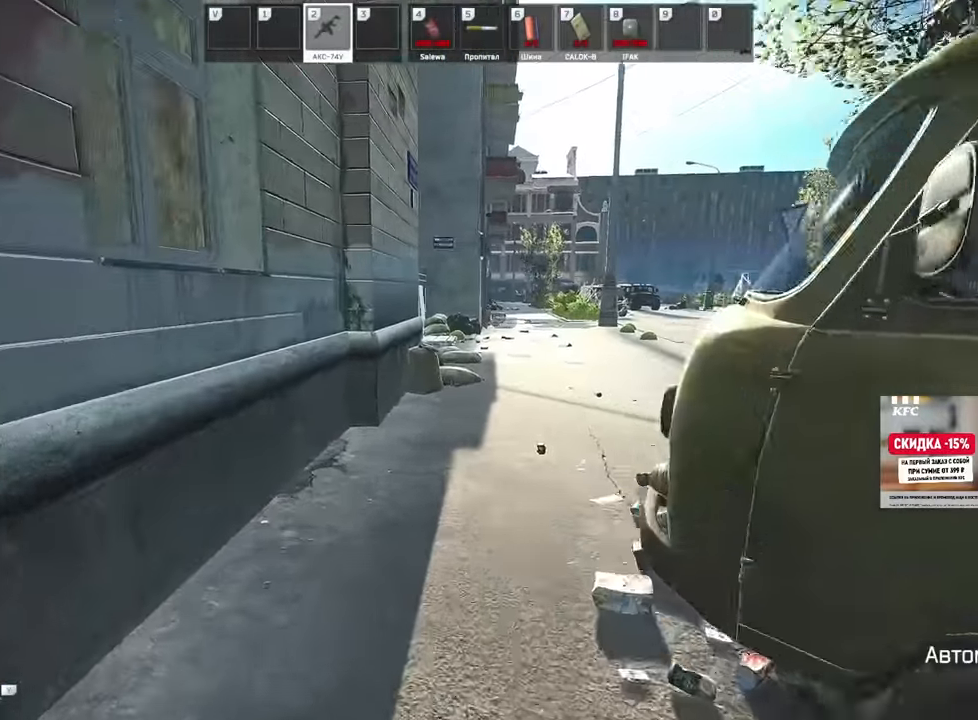
{"keys": ["d", "w"], "mouse": []}
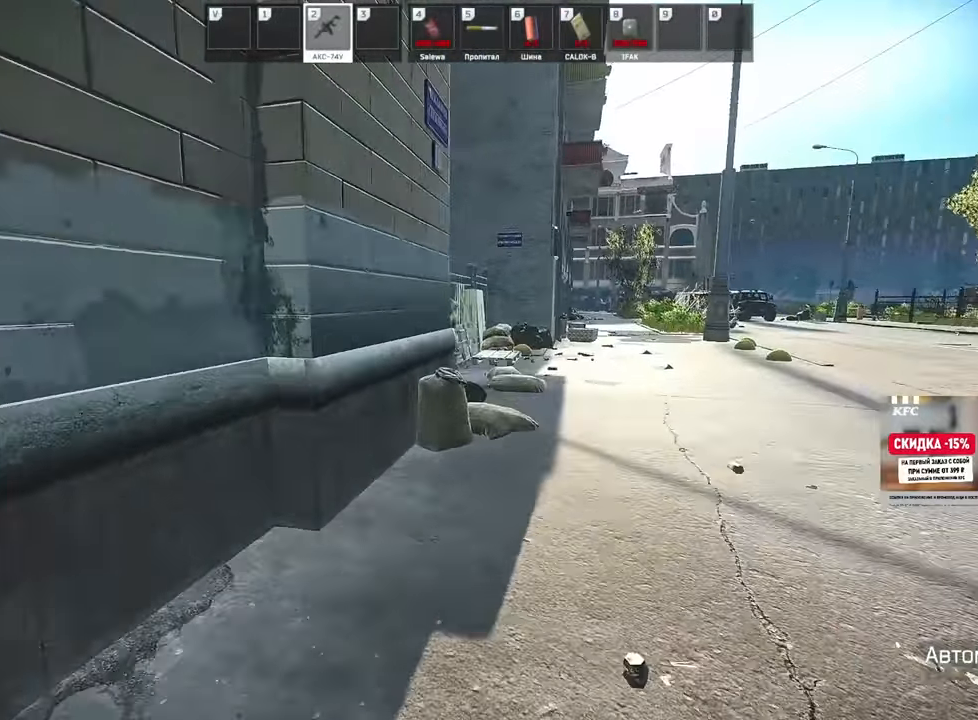
{"keys": ["d", "w"], "mouse": [], "events": [[284, "w", "up"], [367, "w", "down"]]}
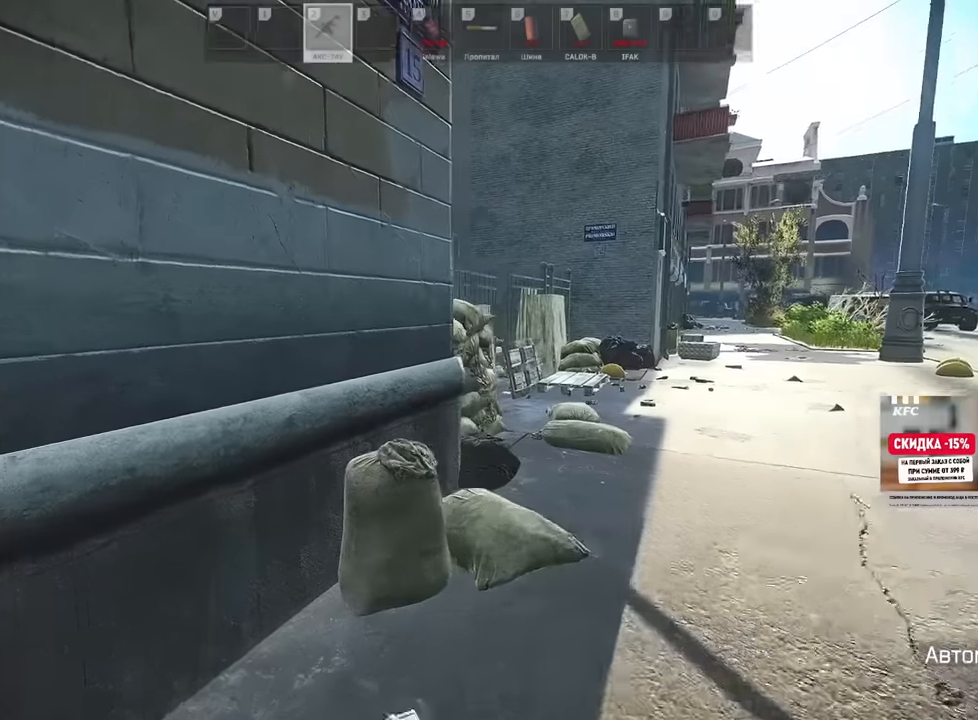
{"keys": ["w"], "mouse": ["right"], "events": [[317, "mouse_right", "down"], [433, "d", "up"]]}
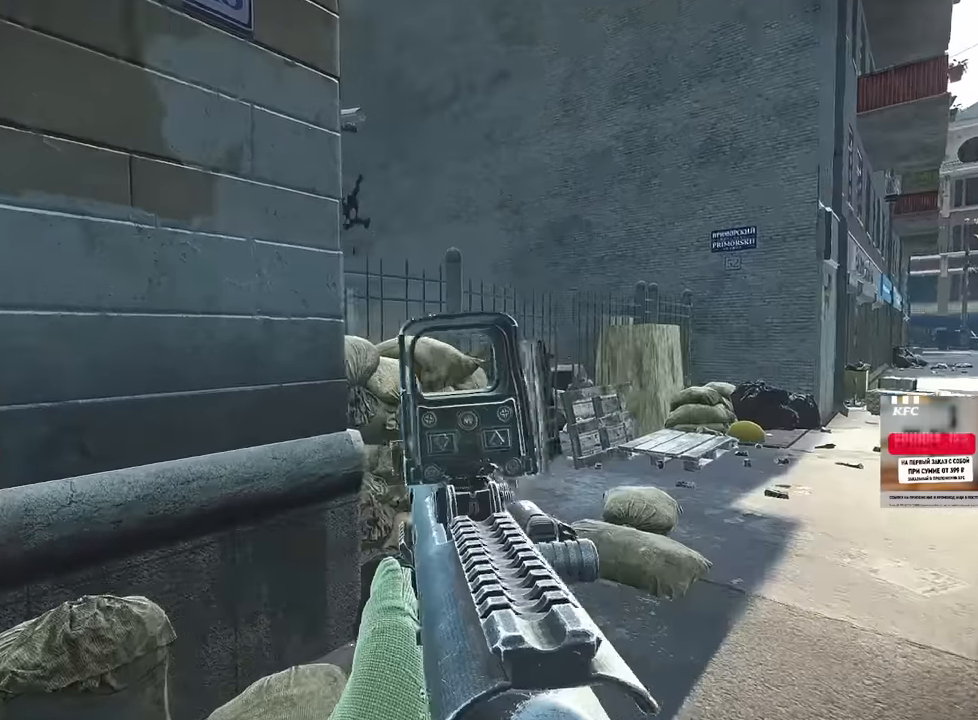
{"keys": ["x"], "mouse": ["right"], "events": [[67, "w", "up"], [484, "x", "down"]]}
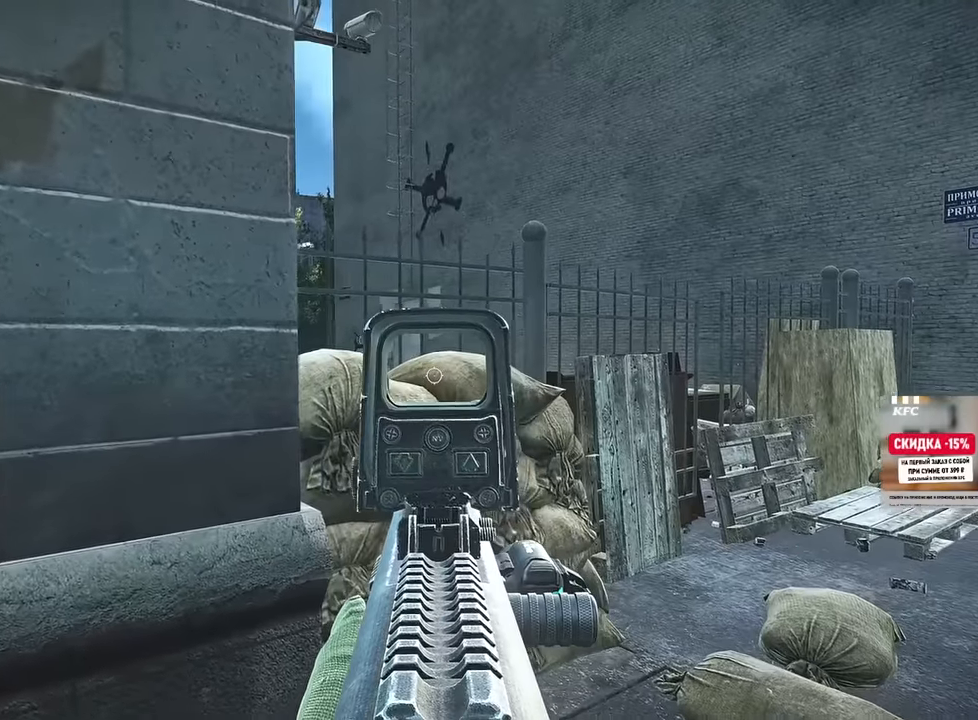
{"keys": ["d"], "mouse": ["right"], "events": [[66, "x", "up"], [100, "d", "down"]]}
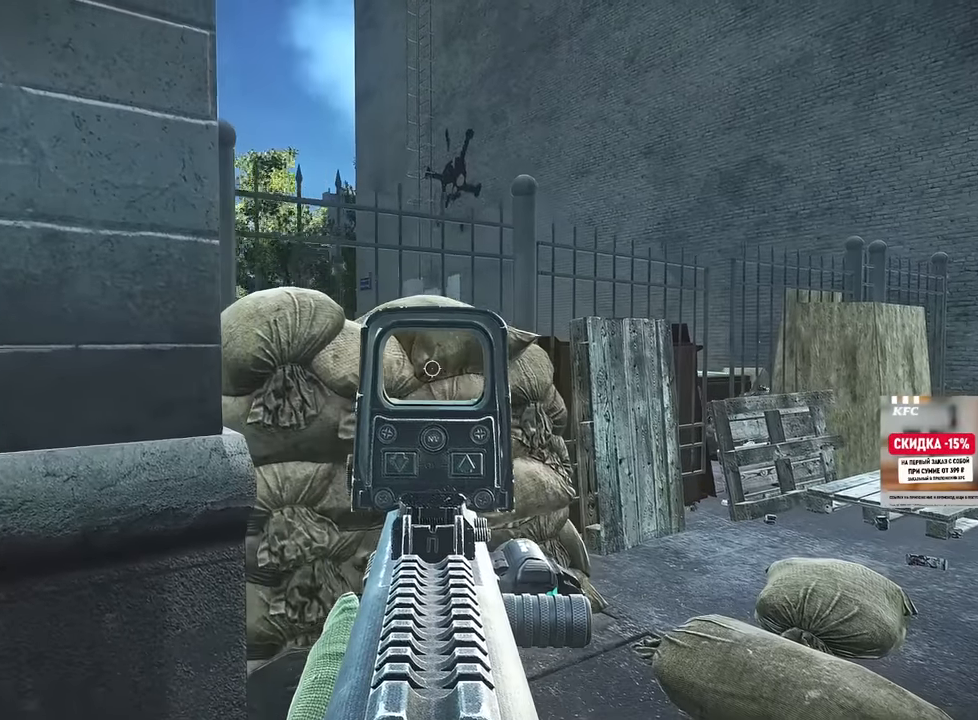
{"keys": ["d"], "mouse": ["right"], "events": []}
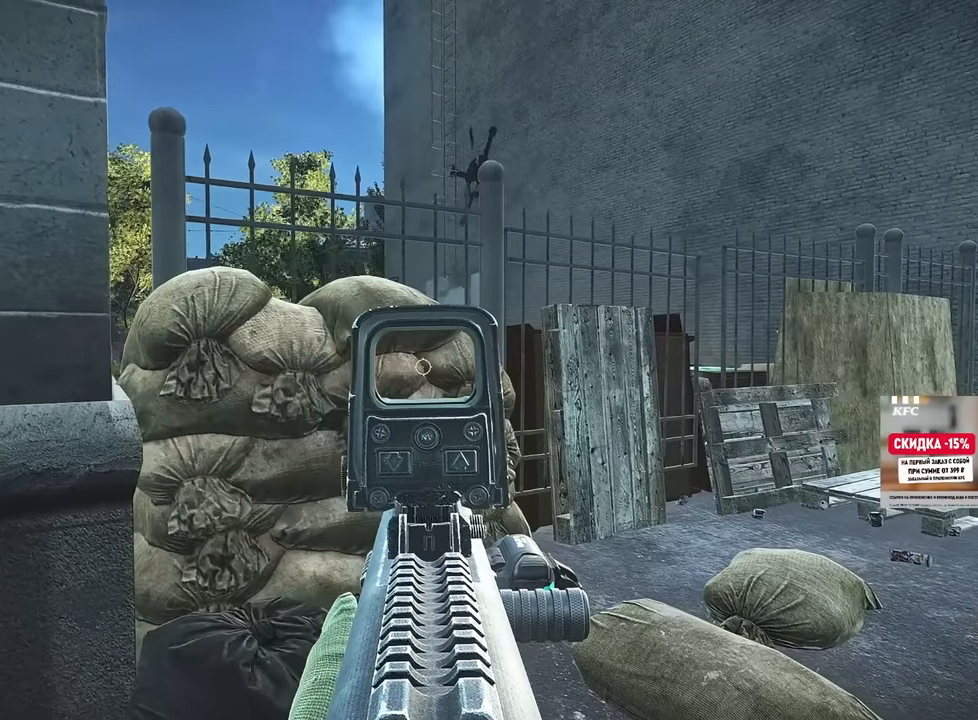
{"keys": ["d", "w"], "mouse": ["right"], "events": [[367, "x", "down"], [450, "w", "down"], [450, "x", "up"]]}
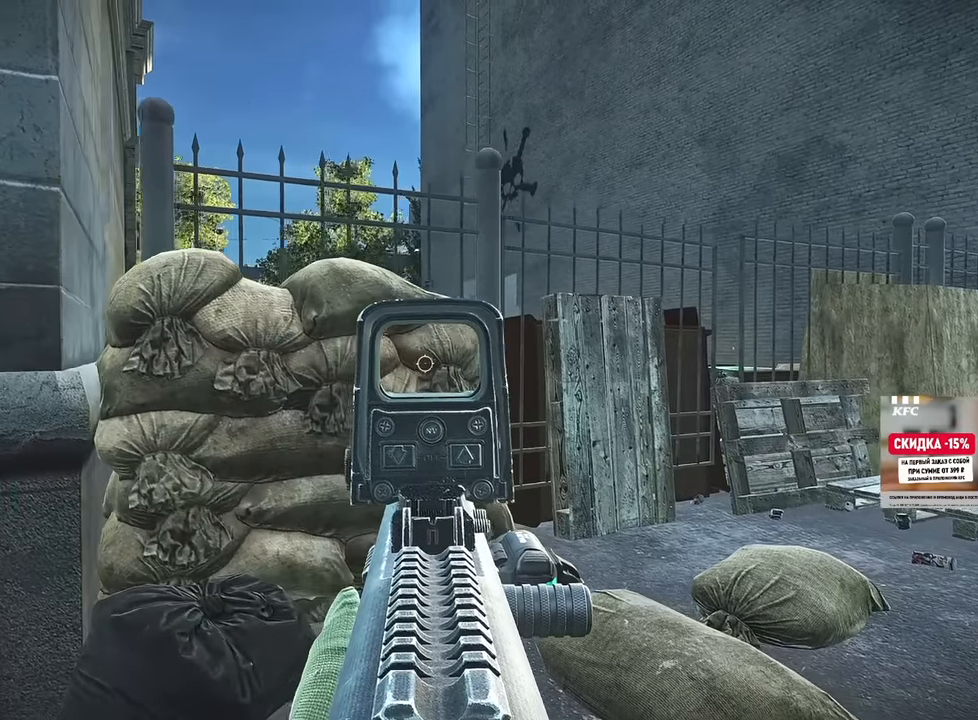
{"keys": ["d", "w"], "mouse": ["right"], "events": []}
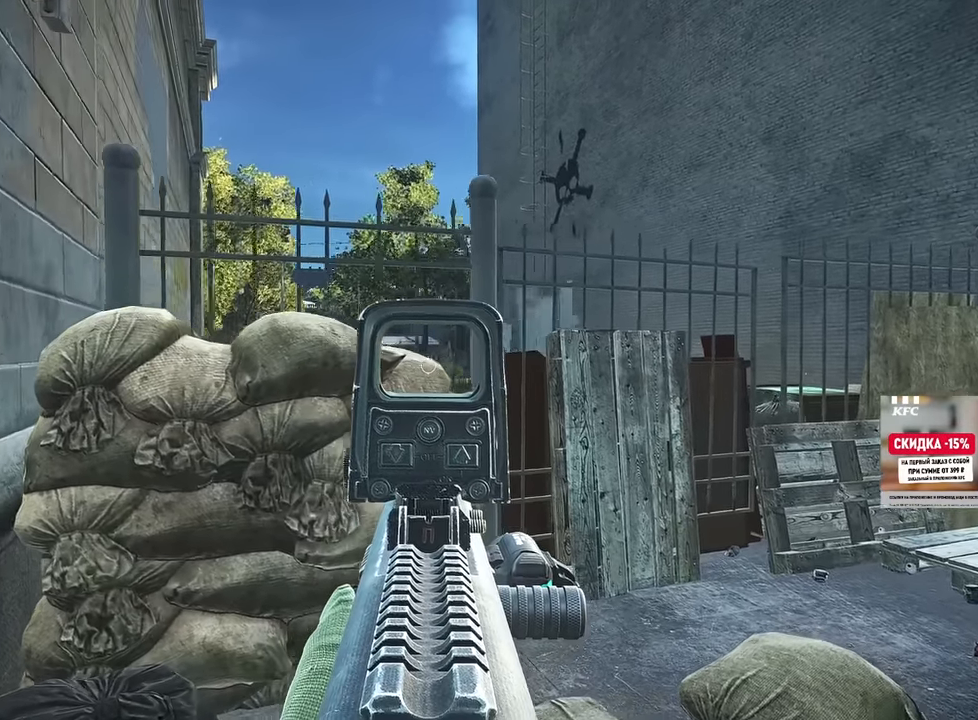
{"keys": ["d", "w"], "mouse": ["right"], "events": []}
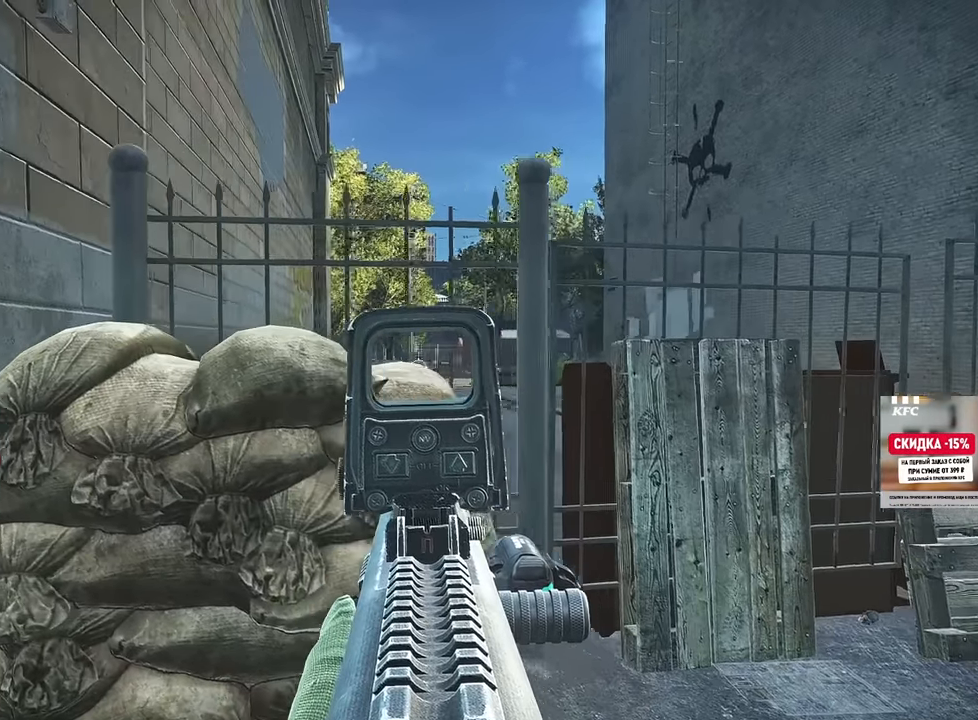
{"keys": [], "mouse": ["right"], "events": [[200, "d", "up"], [434, "w", "up"]]}
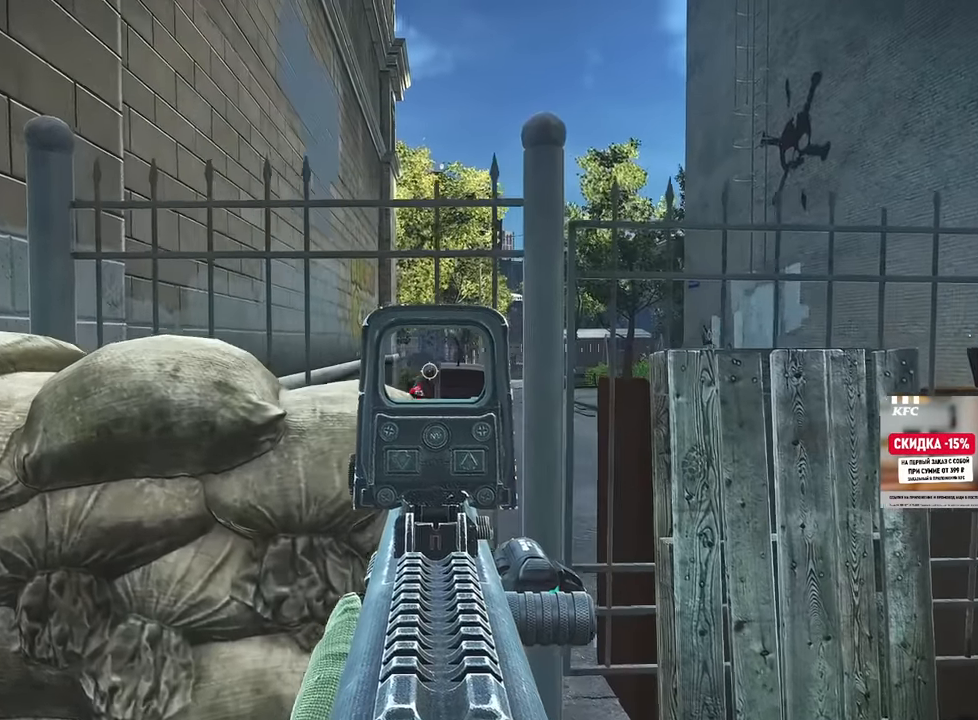
{"keys": [], "mouse": ["right"], "events": []}
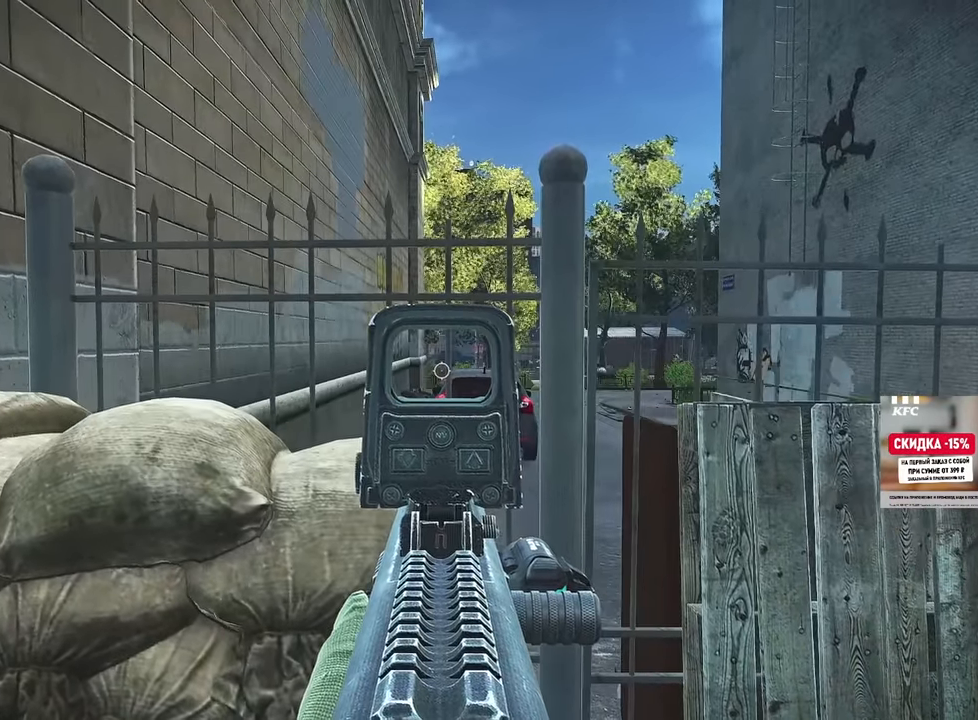
{"keys": [], "mouse": ["right"], "events": []}
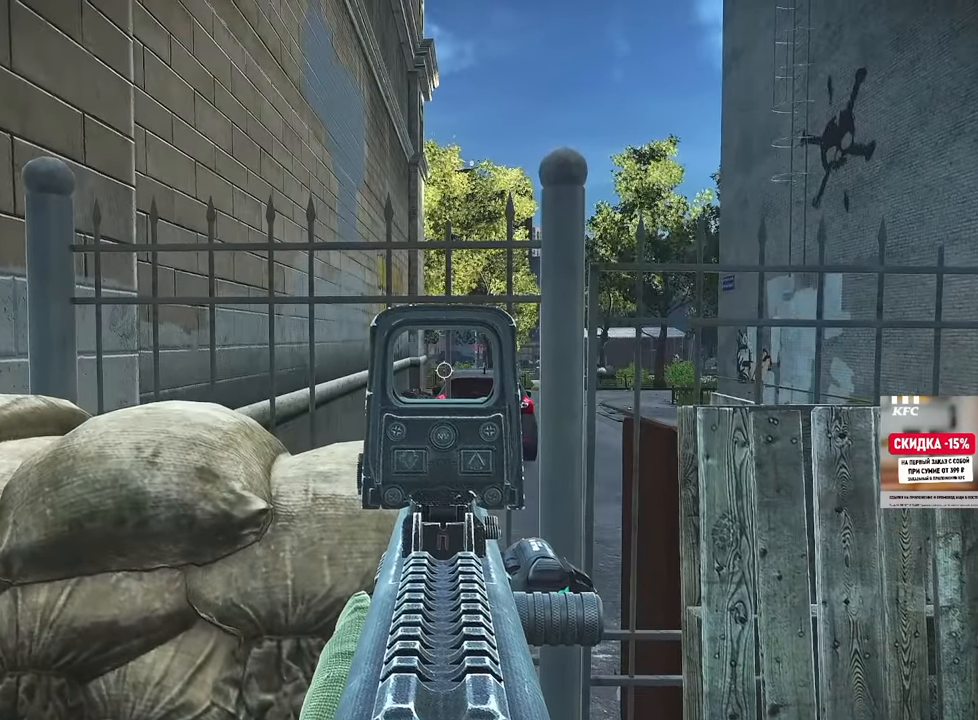
{"keys": [], "mouse": ["right"], "events": []}